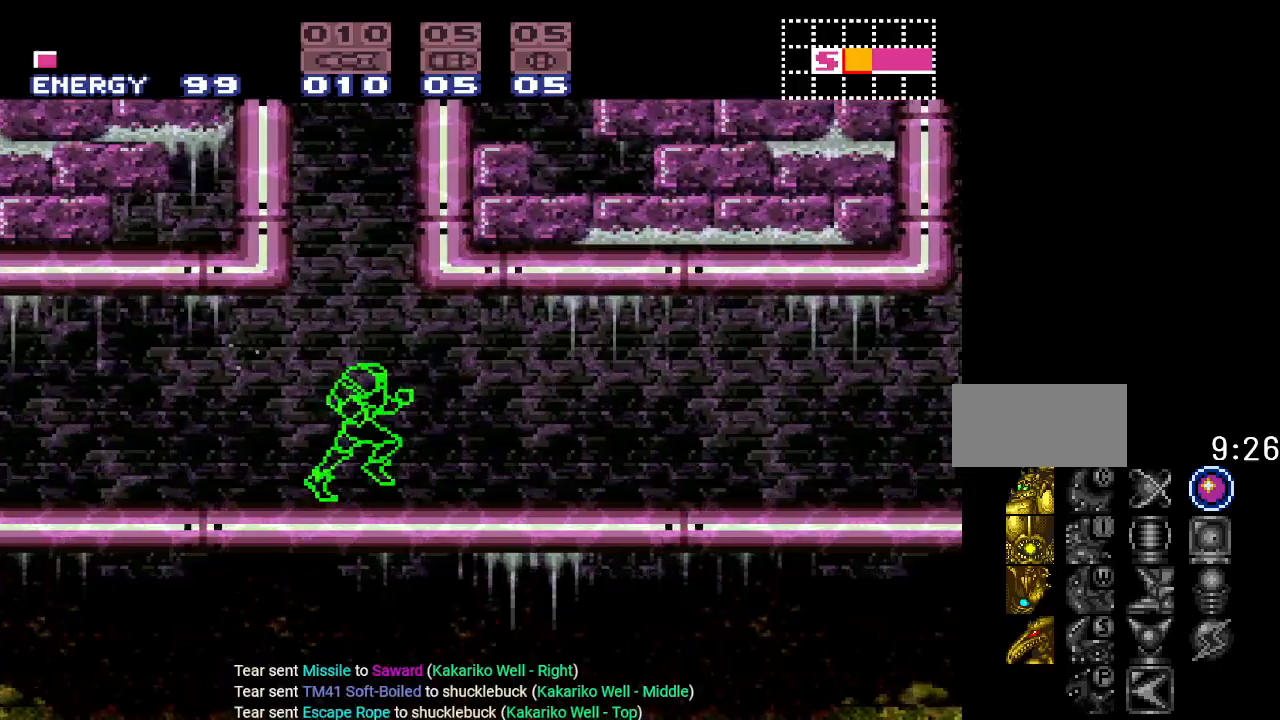
Gameplay with a controller (Nintendo layout); each line is a JSON object with the inputs held at the frame after it. "events" lists button and stick changes between this image and that frame as [ms after this image, input, new state], when the widget could be followed in between. Not read: L3 R3.
{"buttons": ["L1", "DPAD_RIGHT"], "events": [[84, "R1", "down"], [217, "L1", "down"], [217, "R1", "up"], [301, "L1", "up"], [301, "R1", "down"], [434, "R1", "up"], [501, "L1", "down"]]}
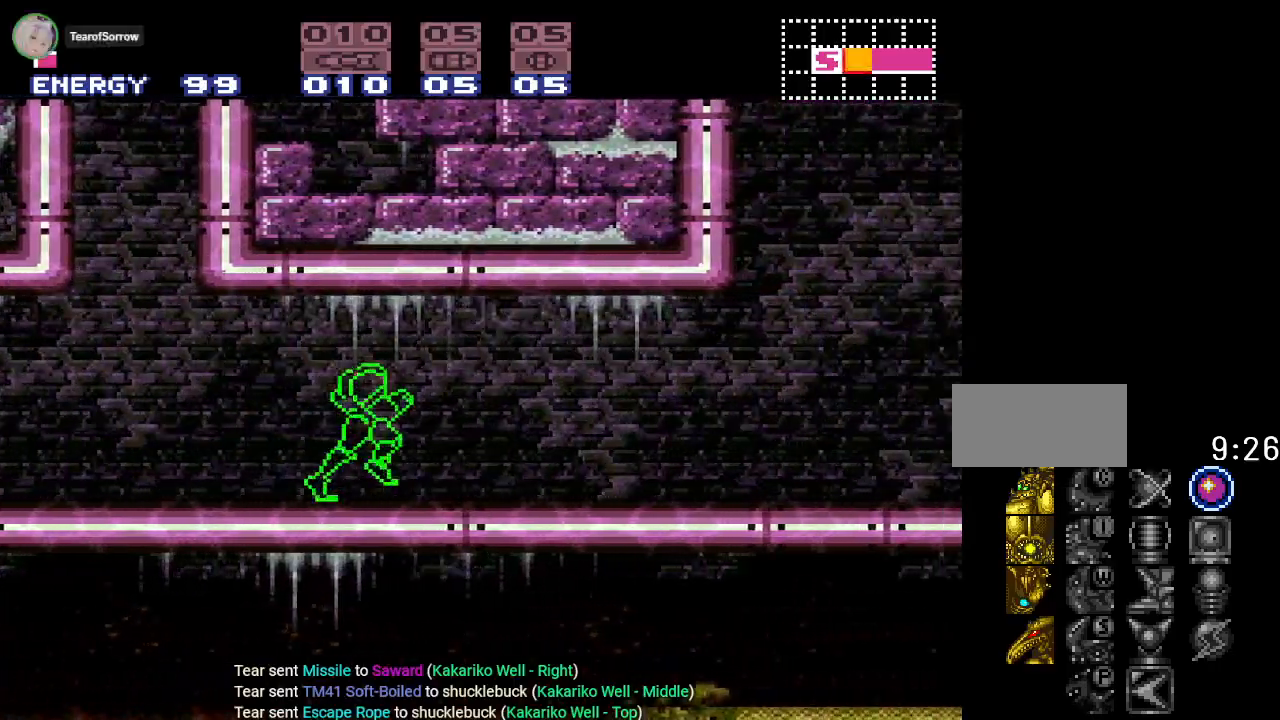
{"buttons": ["DPAD_RIGHT"], "events": [[33, "R1", "down"], [83, "L1", "up"], [183, "R1", "up"]]}
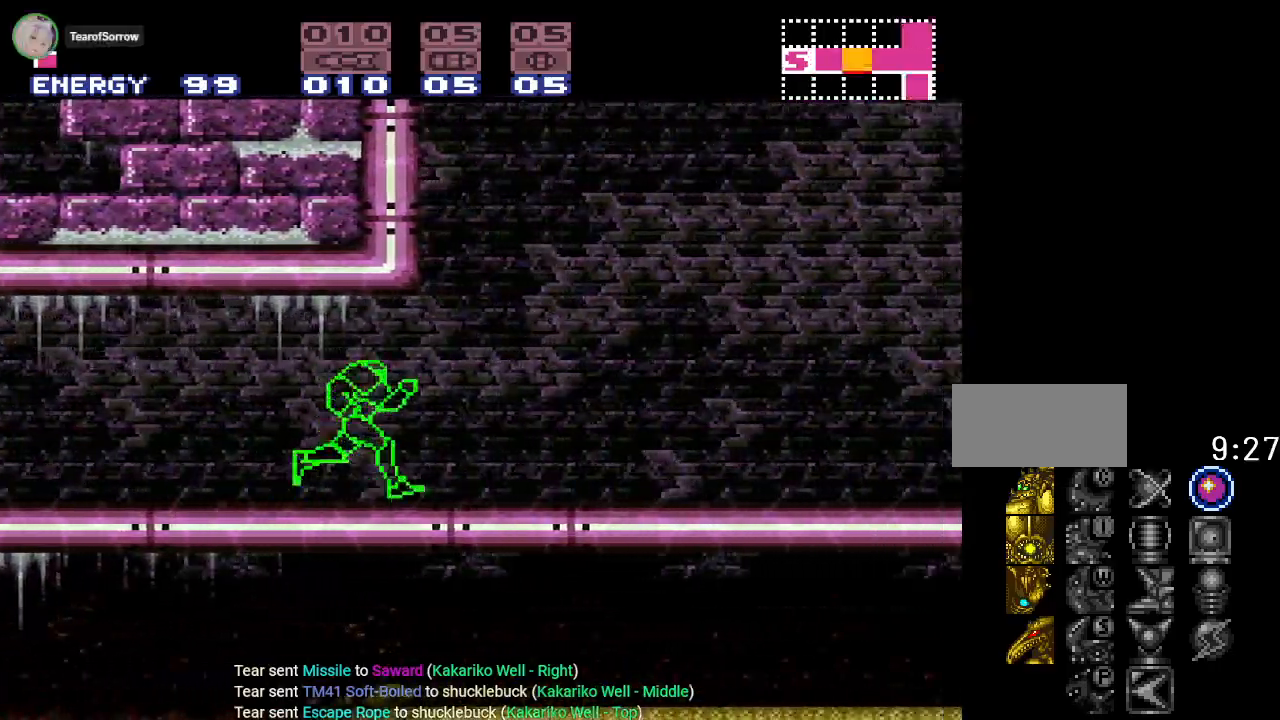
{"buttons": ["B", "DPAD_RIGHT"], "events": [[401, "B", "down"]]}
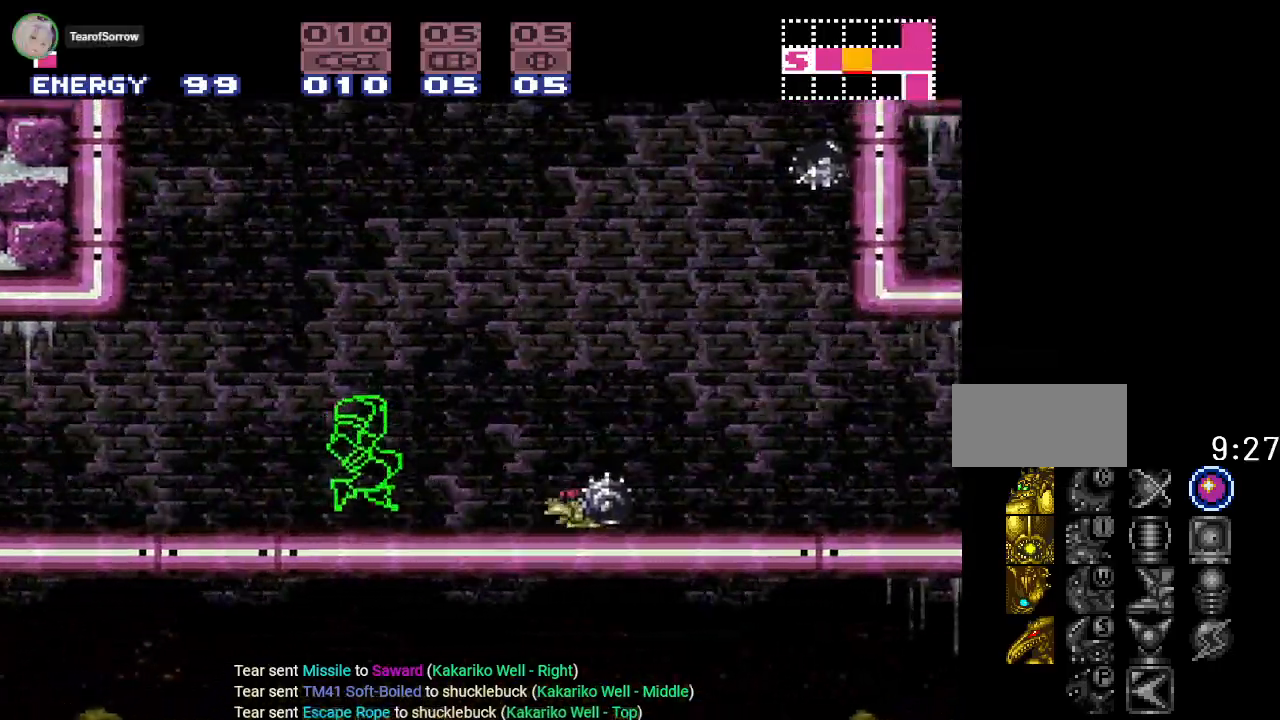
{"buttons": ["DPAD_RIGHT"], "events": [[367, "B", "up"]]}
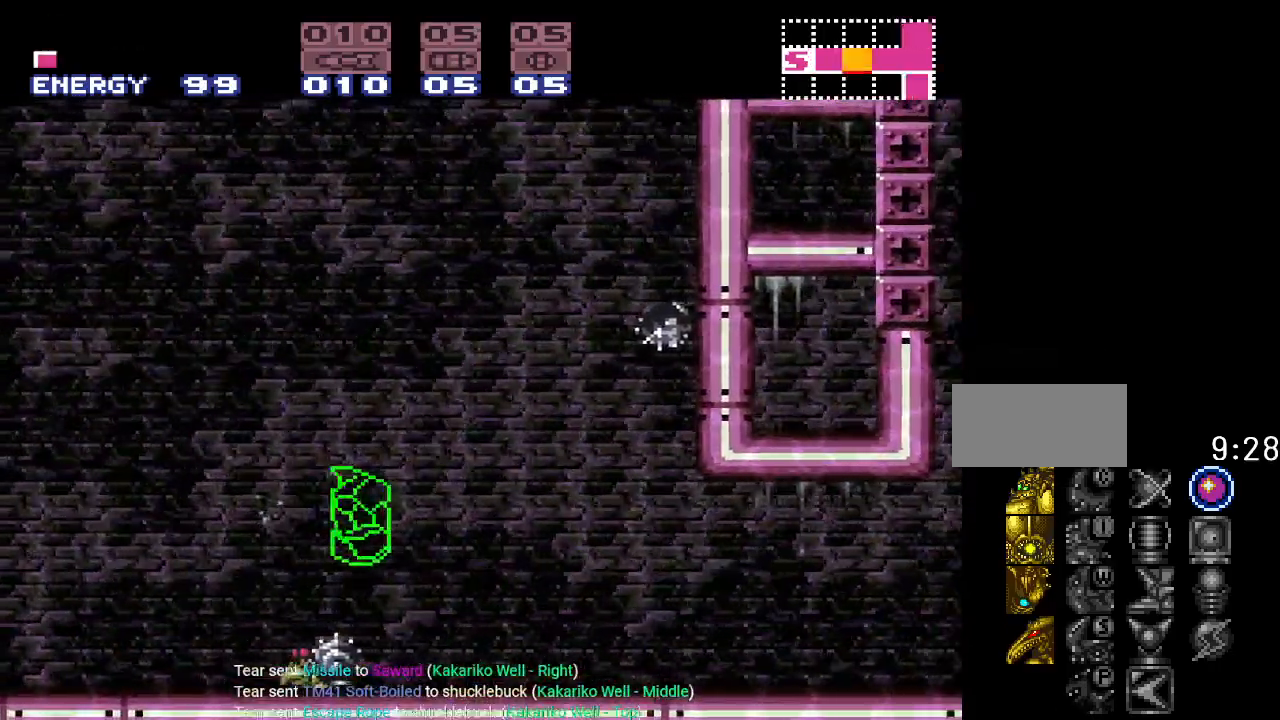
{"buttons": ["DPAD_RIGHT"], "events": []}
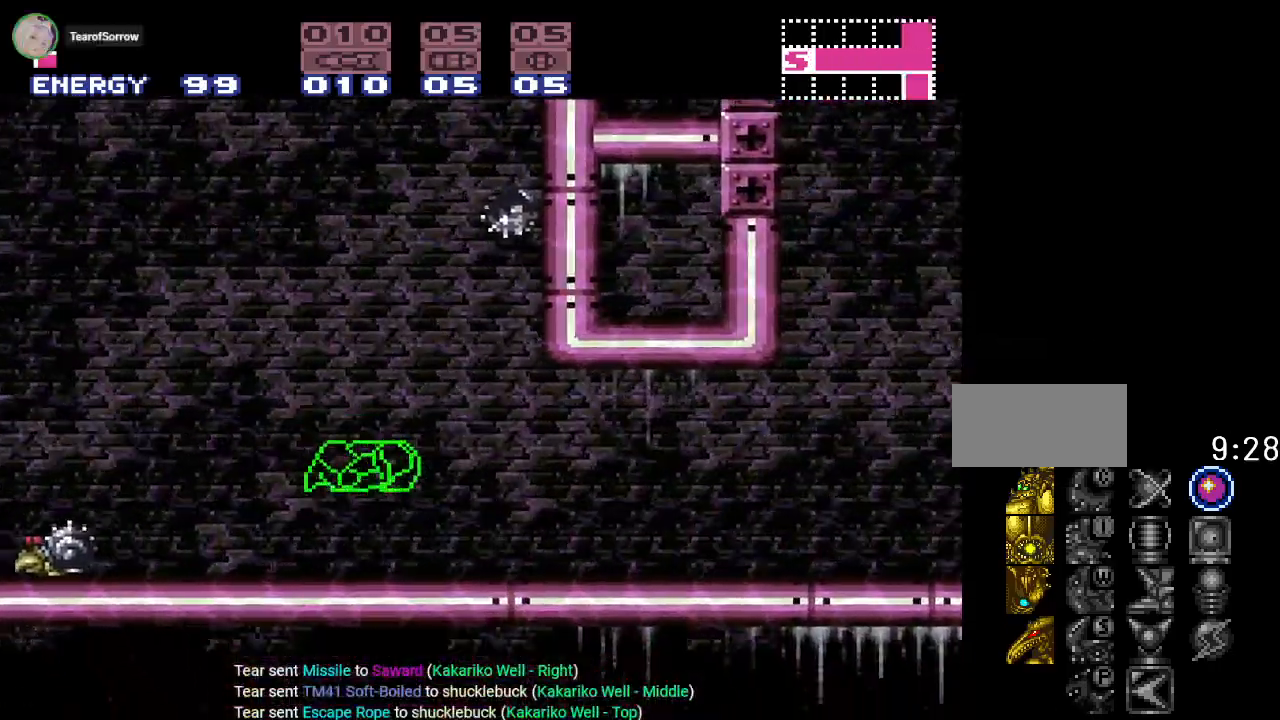
{"buttons": ["R1", "DPAD_RIGHT"], "events": [[217, "R1", "down"], [300, "L1", "down"], [333, "R1", "up"], [400, "R1", "down"], [434, "L1", "up"]]}
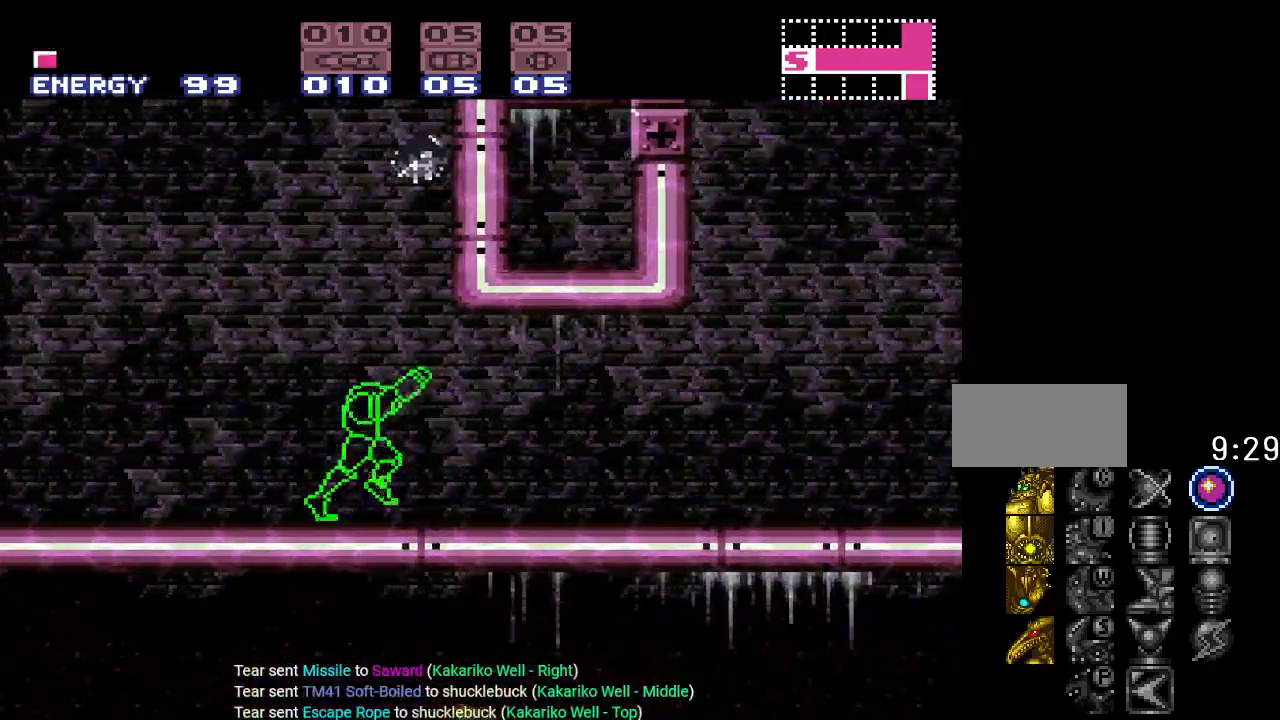
{"buttons": ["R1", "DPAD_RIGHT"], "events": [[50, "R1", "up"], [117, "L1", "down"], [150, "R1", "down"], [217, "L1", "up"], [267, "R1", "up"], [434, "R1", "down"]]}
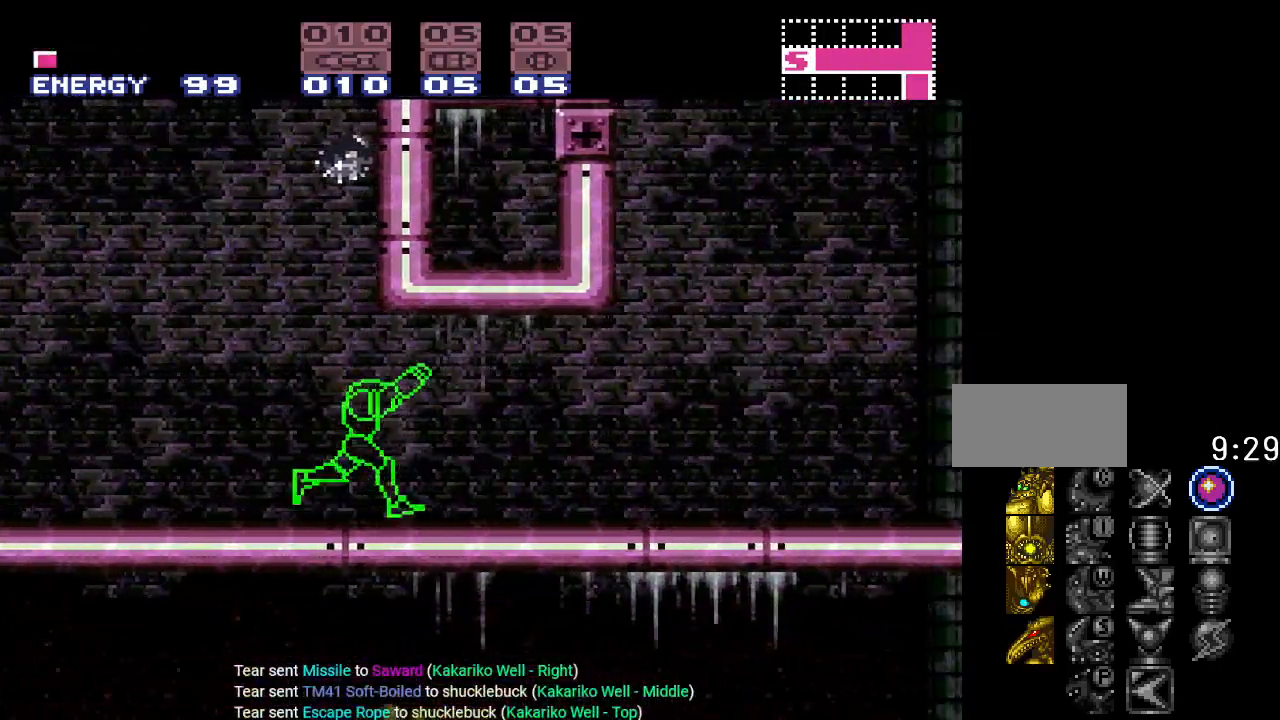
{"buttons": ["R1", "DPAD_RIGHT"], "events": [[50, "R1", "up"], [117, "L1", "down"], [183, "R1", "down"], [250, "L1", "up"], [267, "R1", "up"], [367, "L1", "down"], [400, "R1", "down"], [500, "L1", "up"]]}
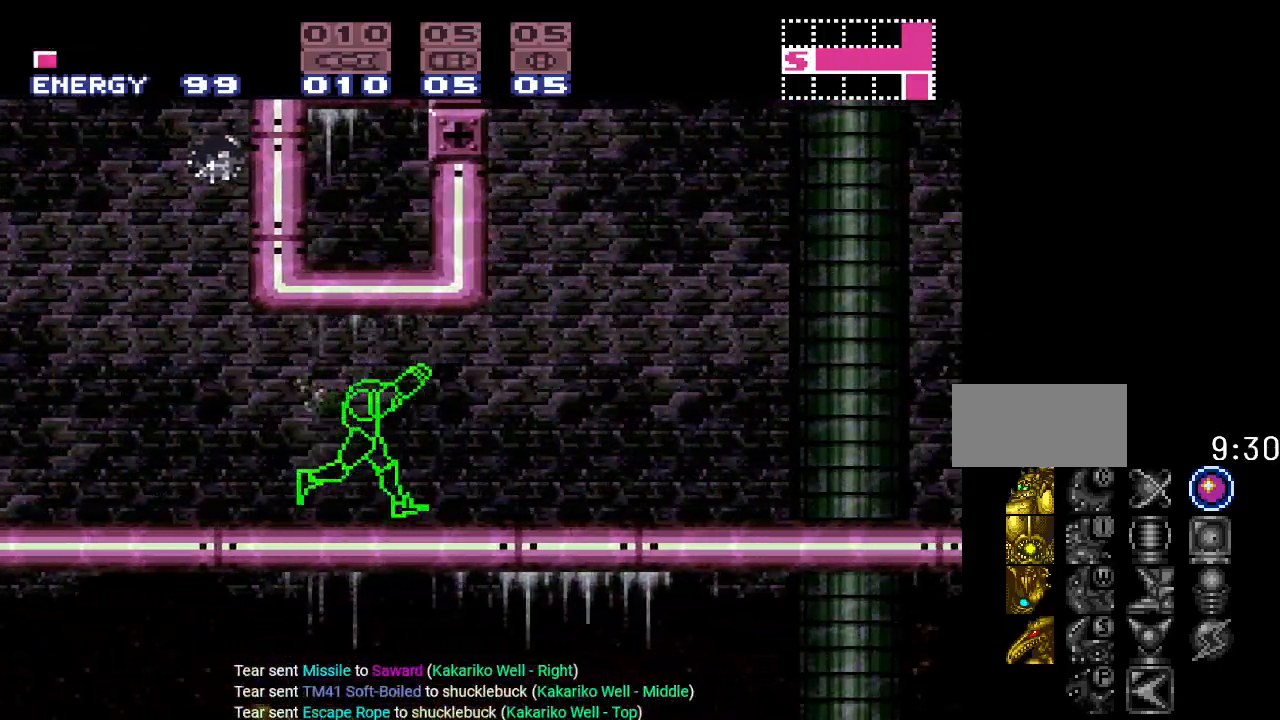
{"buttons": ["DPAD_RIGHT"], "events": [[34, "R1", "up"], [117, "L1", "down"], [117, "R1", "down"], [234, "L1", "up"], [234, "R1", "up"], [367, "L1", "down"], [367, "R1", "down"], [467, "R1", "up"], [484, "L1", "up"]]}
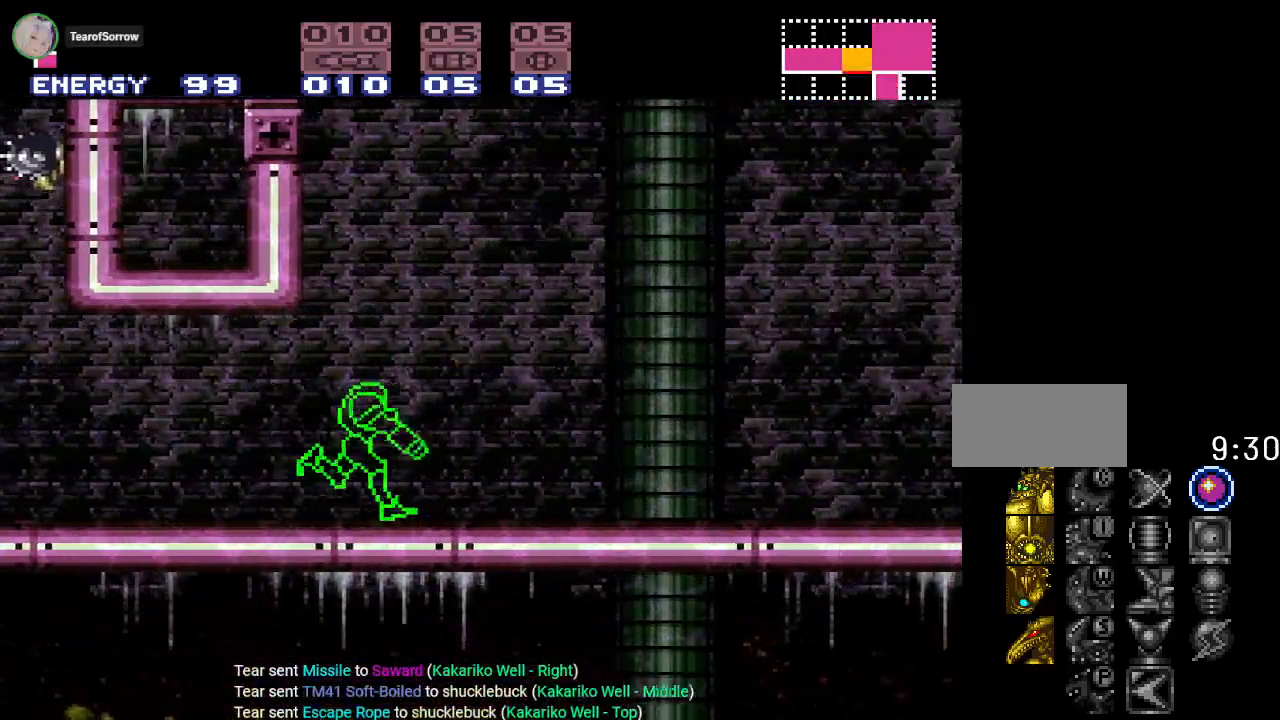
{"buttons": ["L1", "DPAD_RIGHT"], "events": [[83, "R1", "down"], [150, "L1", "down"], [217, "R1", "up"], [267, "L1", "up"], [300, "R1", "down"], [434, "L1", "down"], [434, "R1", "up"]]}
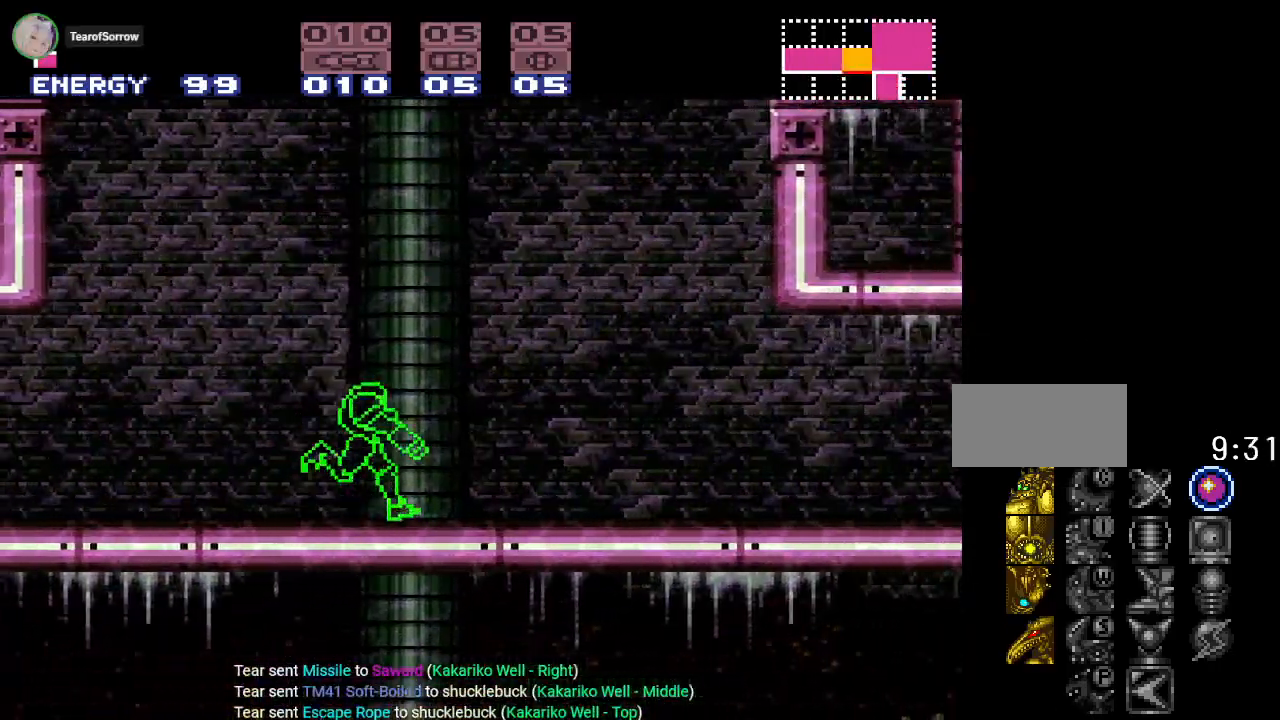
{"buttons": ["L1", "DPAD_RIGHT"], "events": [[17, "L1", "up"], [50, "R1", "down"], [184, "L1", "down"], [184, "R1", "up"], [284, "L1", "up"], [301, "R1", "down"], [401, "L1", "down"], [434, "R1", "up"]]}
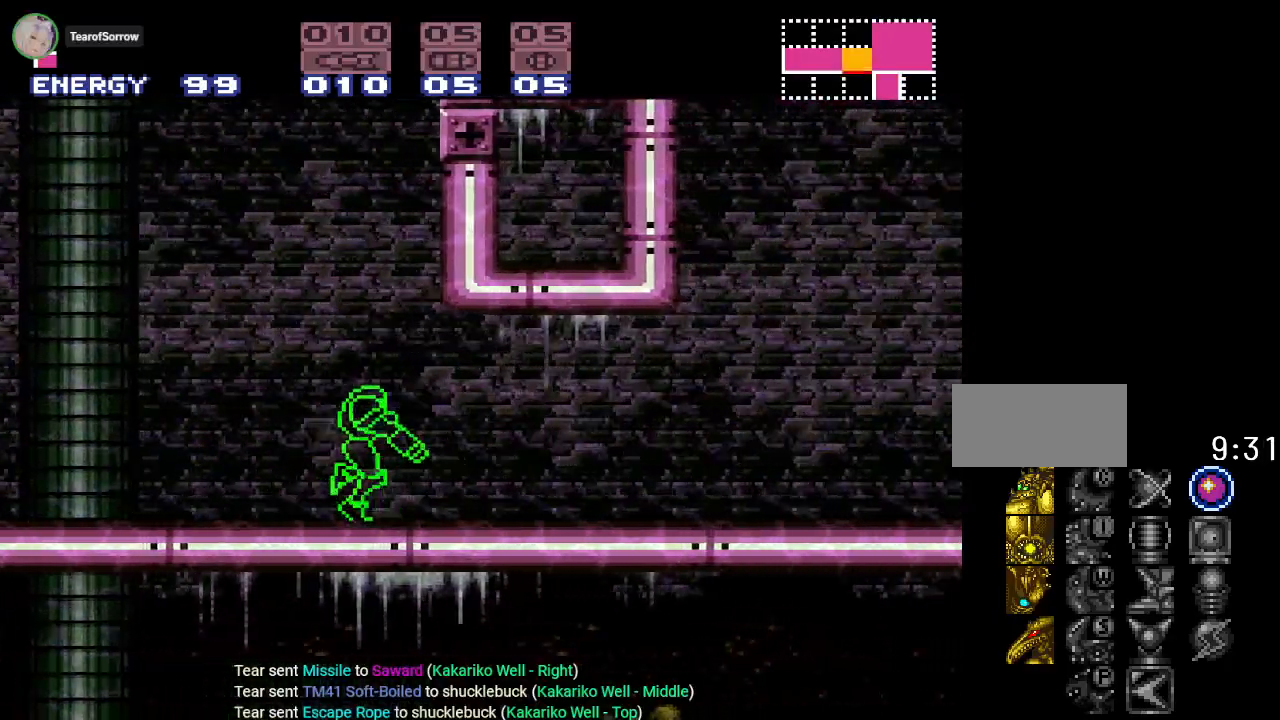
{"buttons": ["R1", "DPAD_RIGHT"], "events": [[16, "L1", "up"], [50, "R1", "down"], [150, "L1", "down"], [150, "R1", "up"], [267, "L1", "up"], [267, "R1", "down"], [400, "L1", "down"], [400, "R1", "up"], [500, "L1", "up"], [500, "R1", "down"]]}
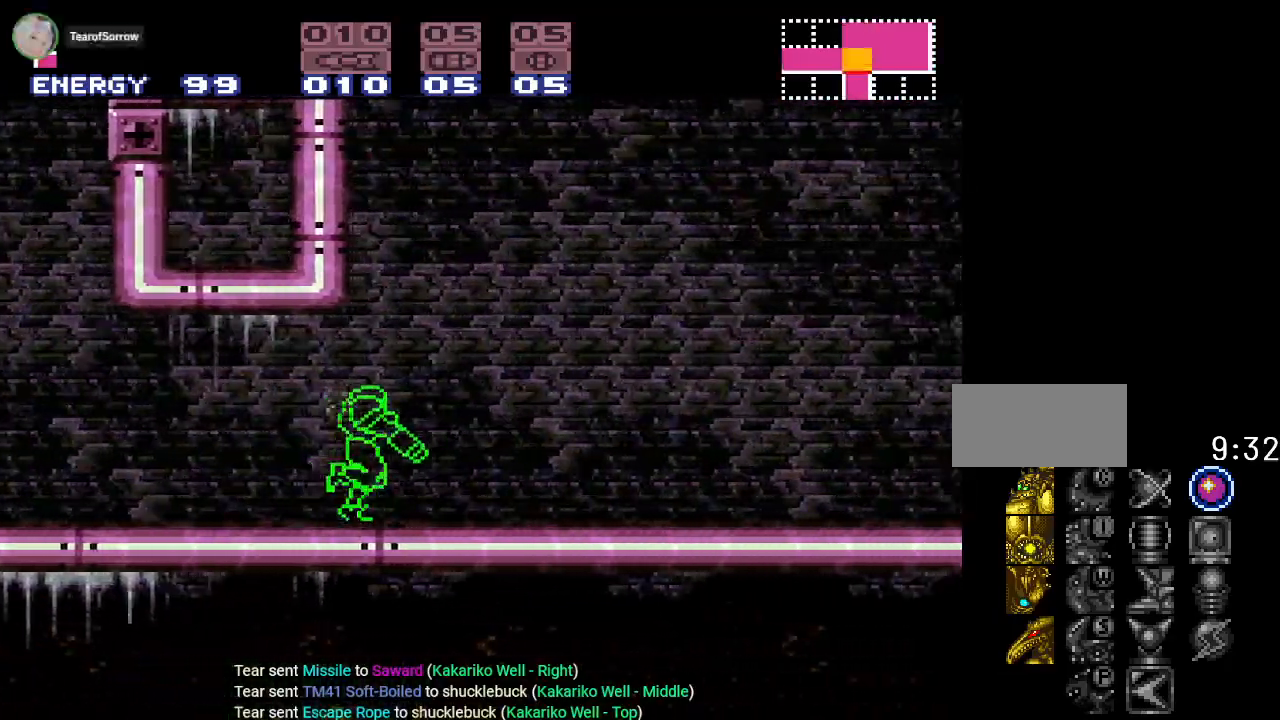
{"buttons": ["R1", "DPAD_RIGHT"], "events": [[117, "L1", "down"], [117, "R1", "up"], [234, "L1", "up"], [234, "R1", "down"], [334, "L1", "down"], [334, "R1", "up"], [451, "L1", "up"], [451, "R1", "down"]]}
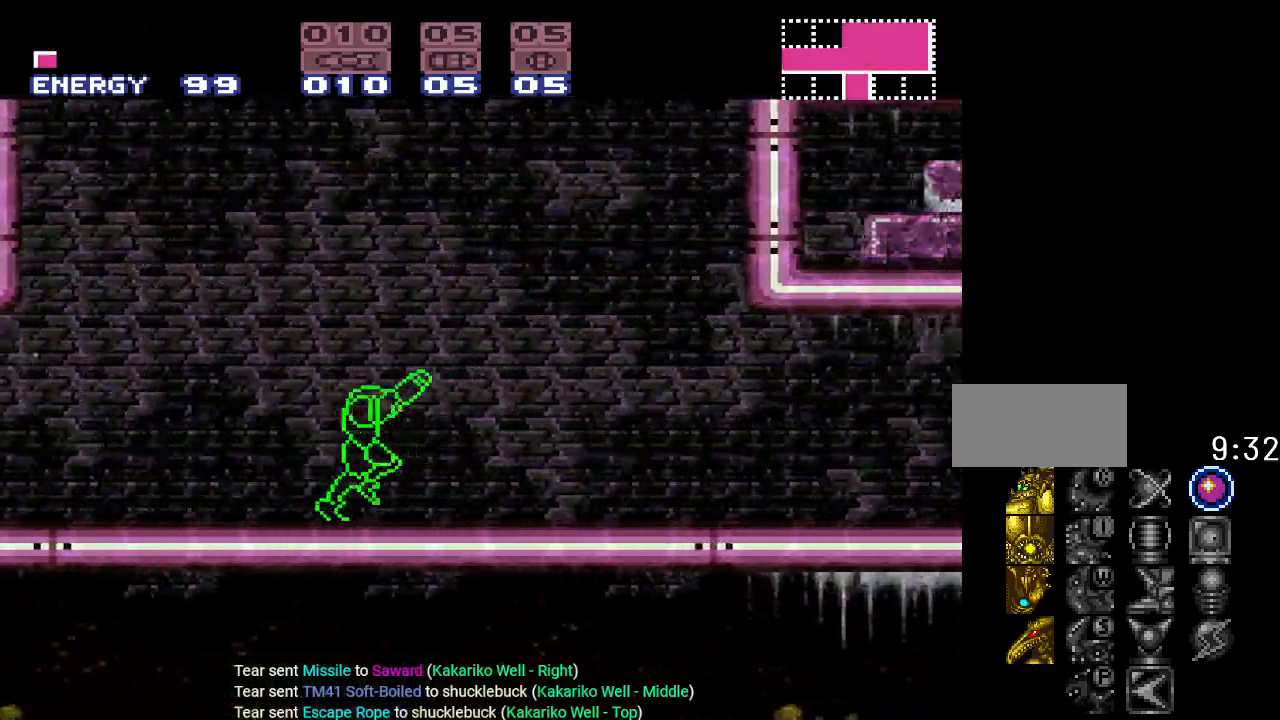
{"buttons": ["R1", "DPAD_RIGHT"], "events": [[83, "L1", "down"], [83, "R1", "up"], [167, "L1", "up"], [167, "R1", "down"], [300, "L1", "down"], [300, "R1", "up"], [417, "L1", "up"], [417, "R1", "down"]]}
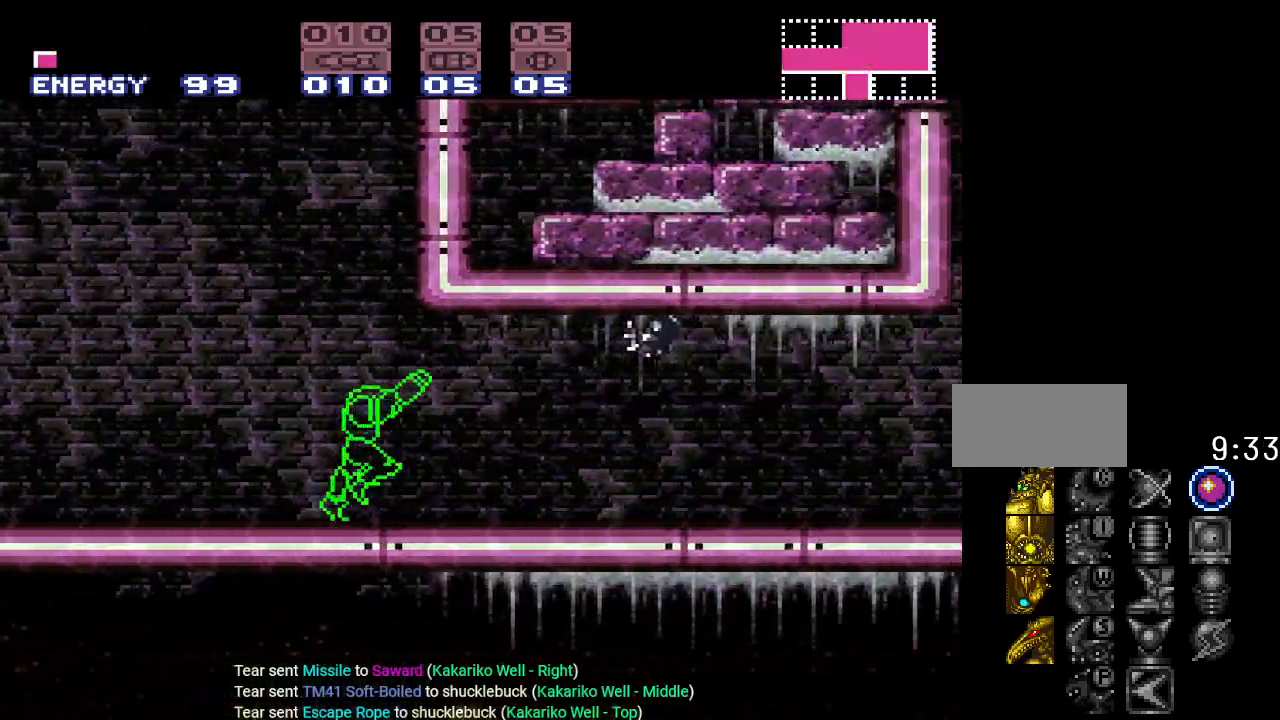
{"buttons": ["R1", "DPAD_RIGHT"], "events": [[17, "R1", "up"], [50, "L1", "down"], [167, "L1", "up"], [167, "R1", "down"], [267, "R1", "up"], [301, "L1", "down"], [384, "R1", "down"], [434, "L1", "up"]]}
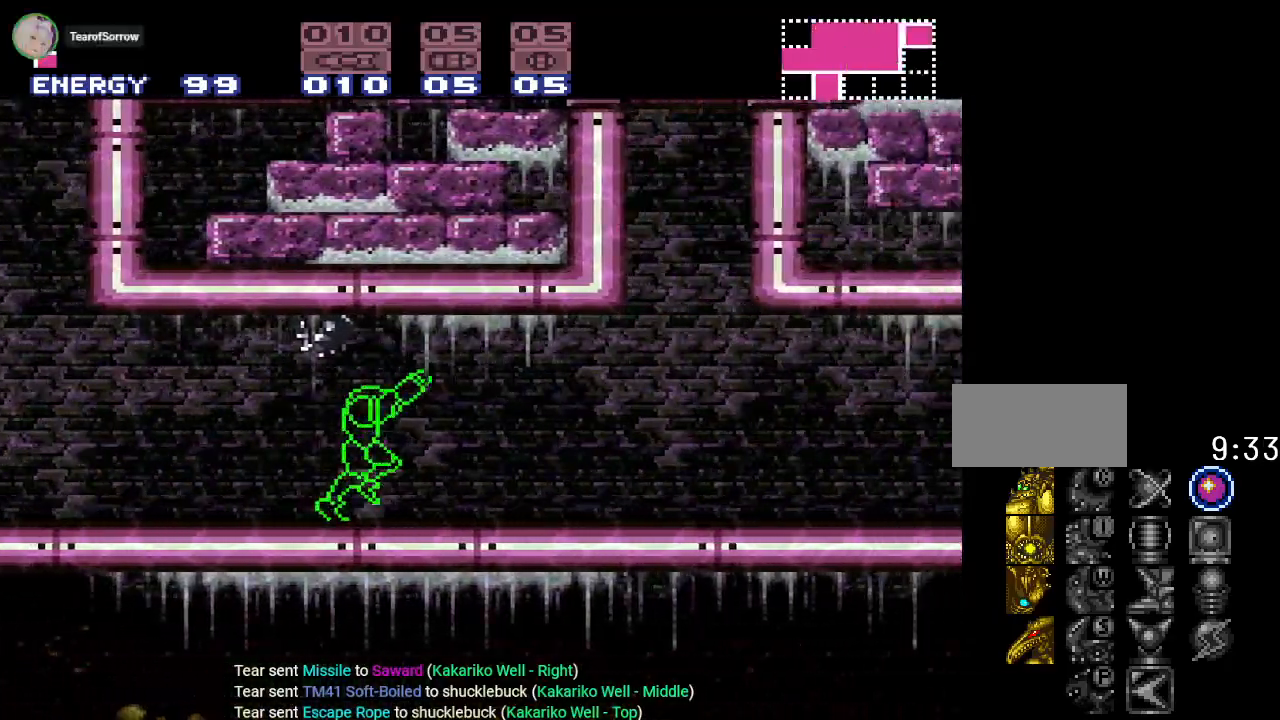
{"buttons": ["R1", "DPAD_RIGHT"], "events": [[16, "R1", "up"], [50, "L1", "down"], [150, "L1", "up"], [150, "R1", "down"], [267, "L1", "down"], [300, "R1", "up"], [384, "L1", "up"], [417, "R1", "down"]]}
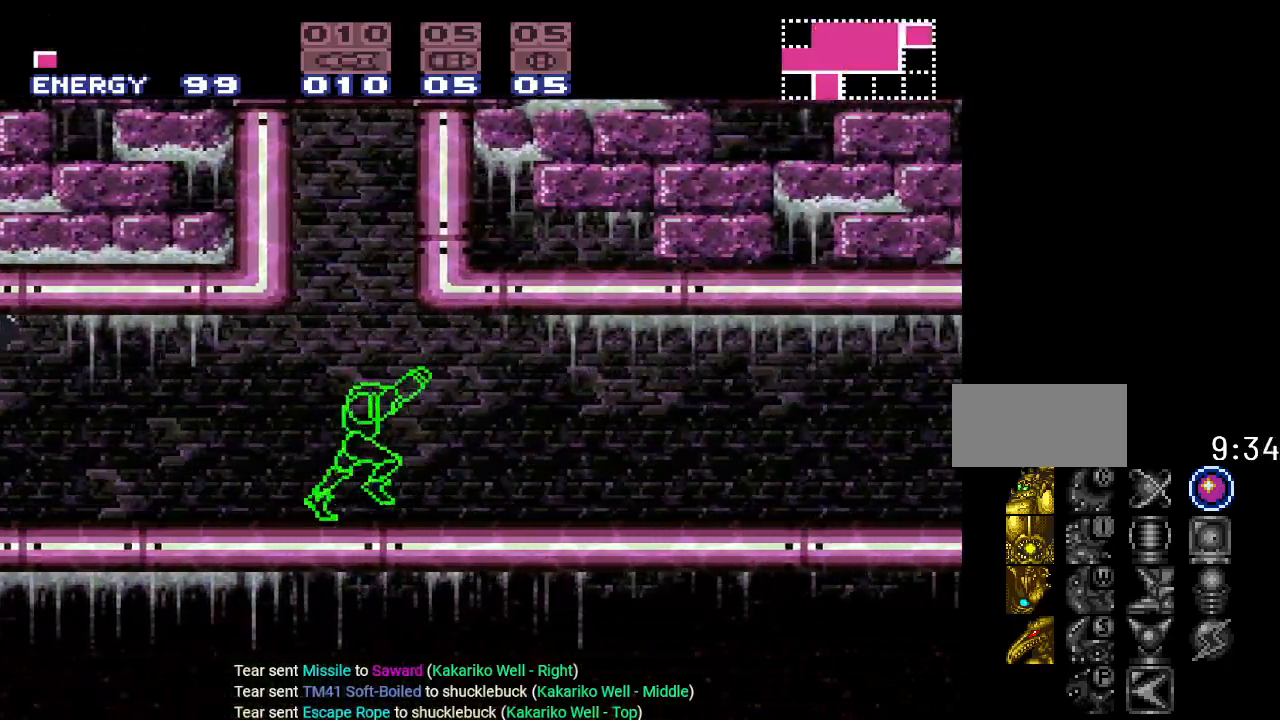
{"buttons": ["R1", "DPAD_RIGHT"], "events": [[17, "L1", "down"], [50, "R1", "up"], [150, "L1", "up"], [201, "R1", "down"], [301, "L1", "down"], [334, "R1", "up"], [417, "L1", "up"], [451, "R1", "down"]]}
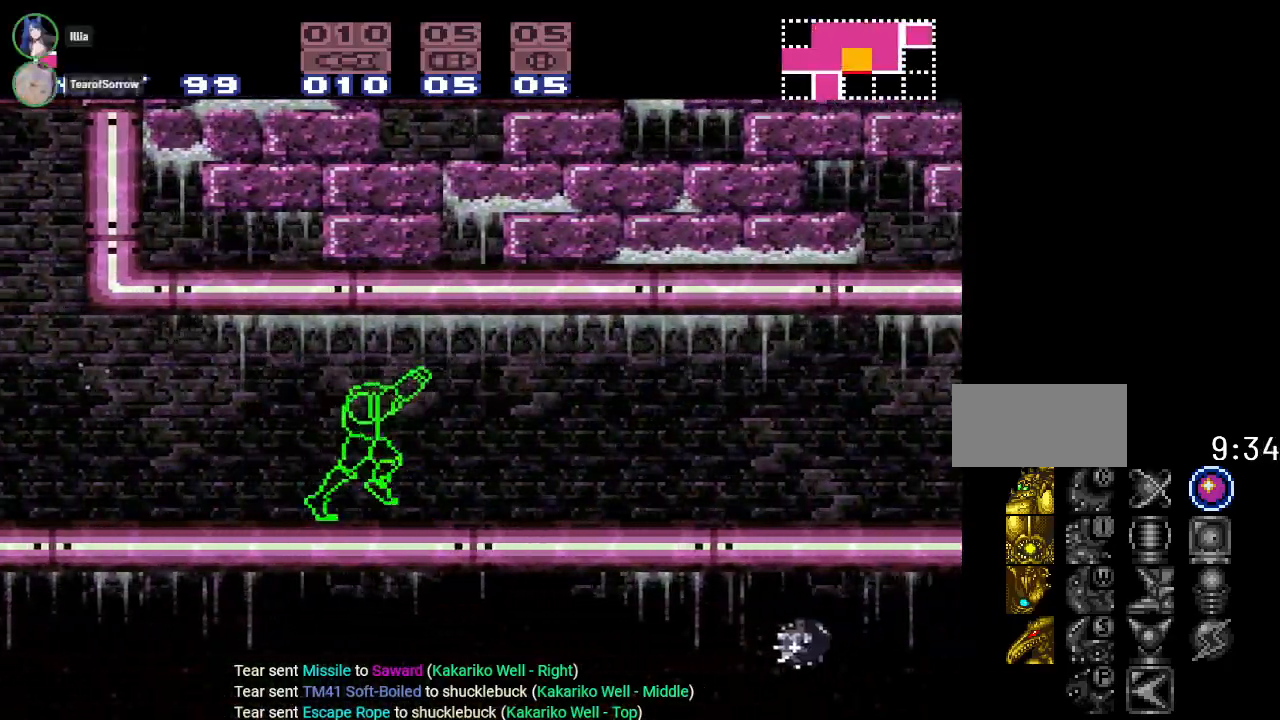
{"buttons": ["R1", "DPAD_RIGHT"], "events": [[50, "L1", "down"], [117, "R1", "up"], [183, "L1", "up"], [233, "R1", "down"], [367, "L1", "down"], [367, "R1", "up"], [467, "R1", "down"], [500, "L1", "up"]]}
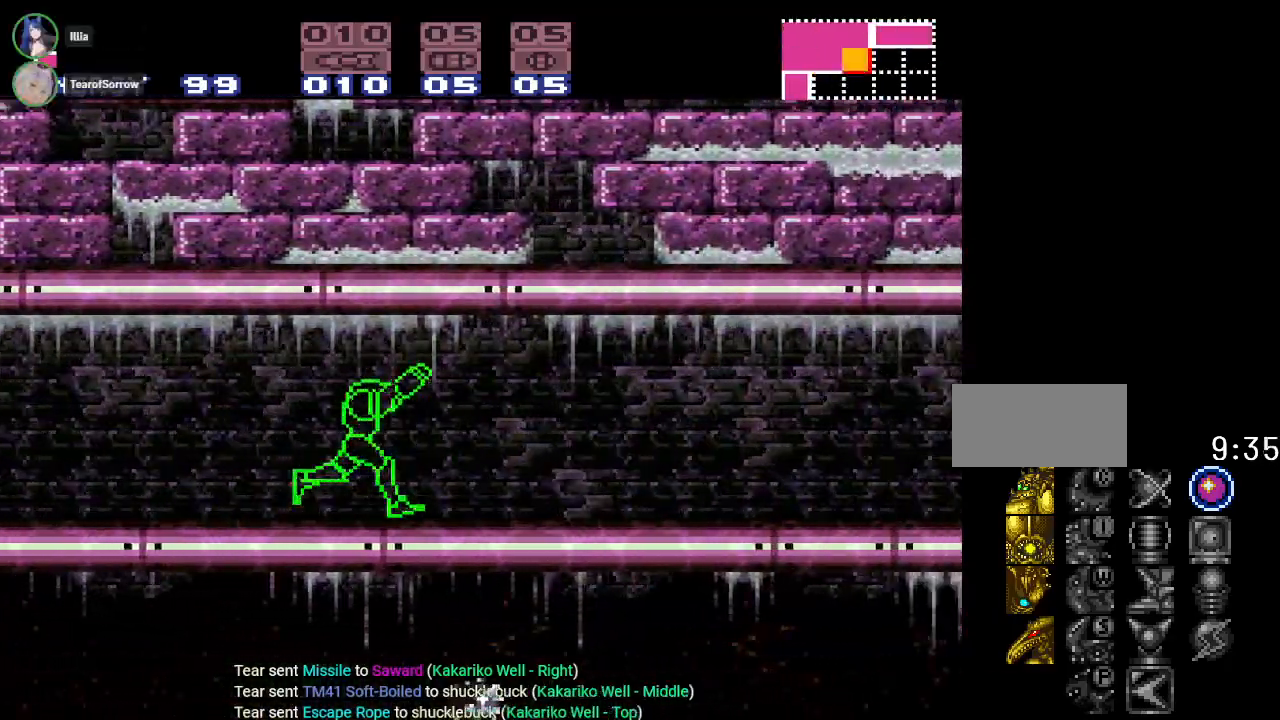
{"buttons": ["A", "L1", "DPAD_RIGHT"], "events": [[100, "R1", "up"], [134, "L1", "down"], [251, "L1", "up"], [251, "R1", "down"], [351, "R1", "up"], [384, "L1", "down"], [434, "A", "down"]]}
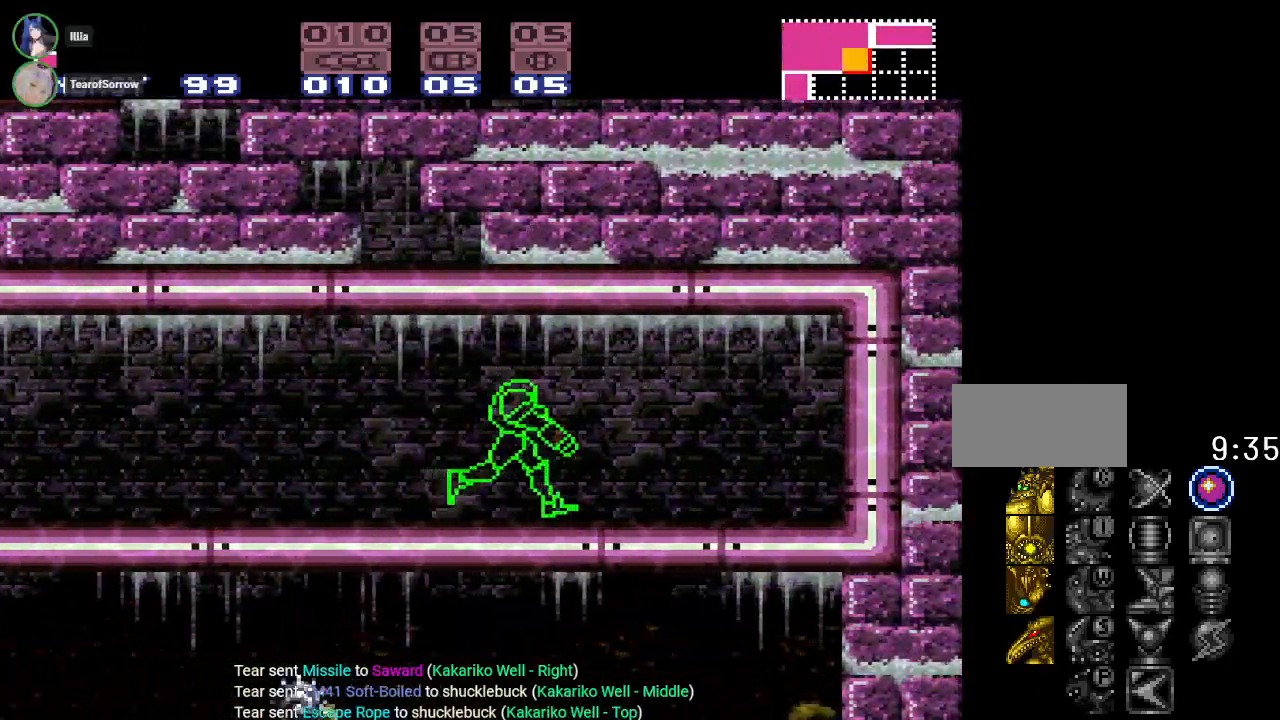
{"buttons": ["DPAD_LEFT"], "events": [[100, "A", "up"], [250, "DPAD_RIGHT", "up"], [250, "L1", "up"], [417, "DPAD_LEFT", "down"]]}
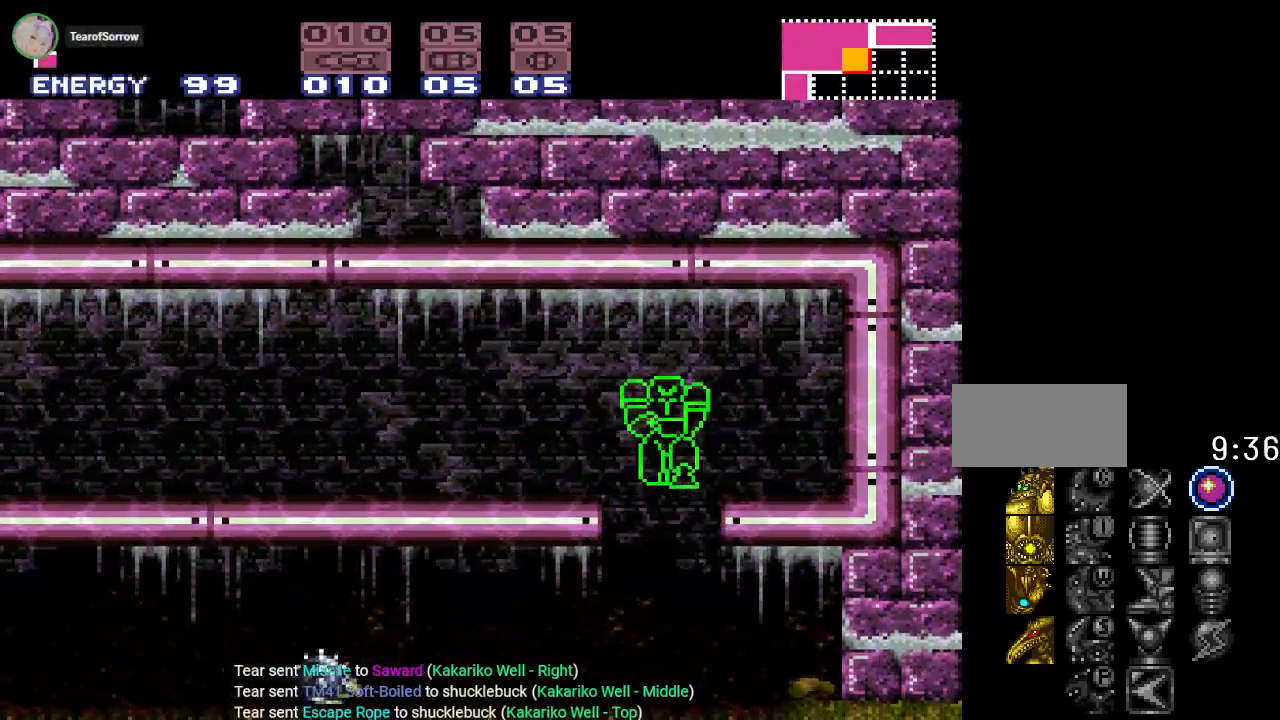
{"buttons": ["DPAD_LEFT"], "events": [[100, "DPAD_LEFT", "up"], [401, "DPAD_LEFT", "down"]]}
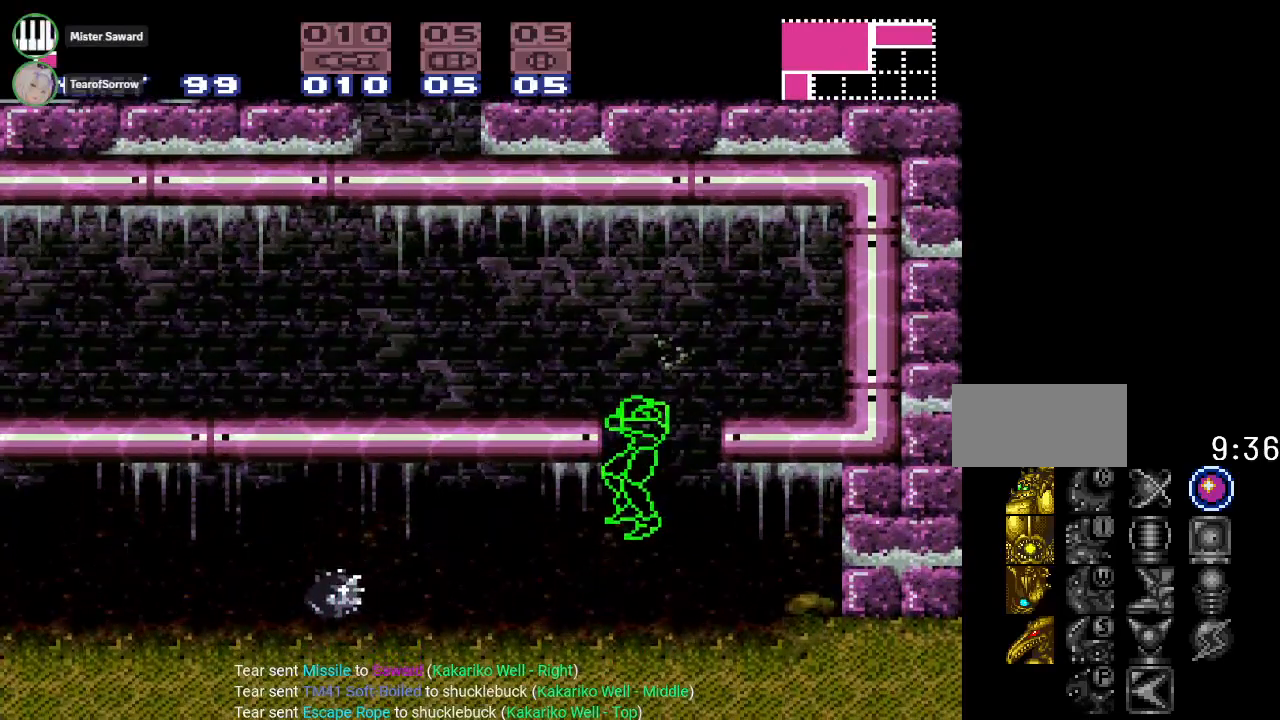
{"buttons": ["DPAD_LEFT"], "events": []}
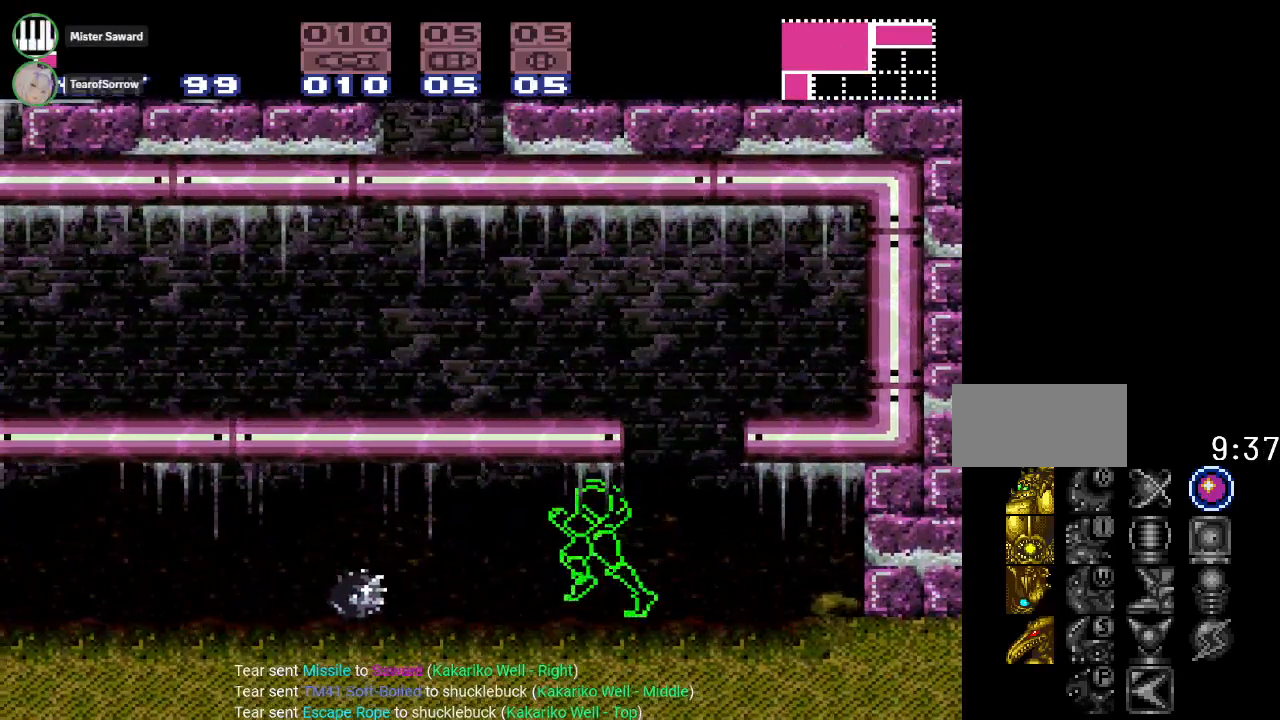
{"buttons": ["DPAD_LEFT"], "events": []}
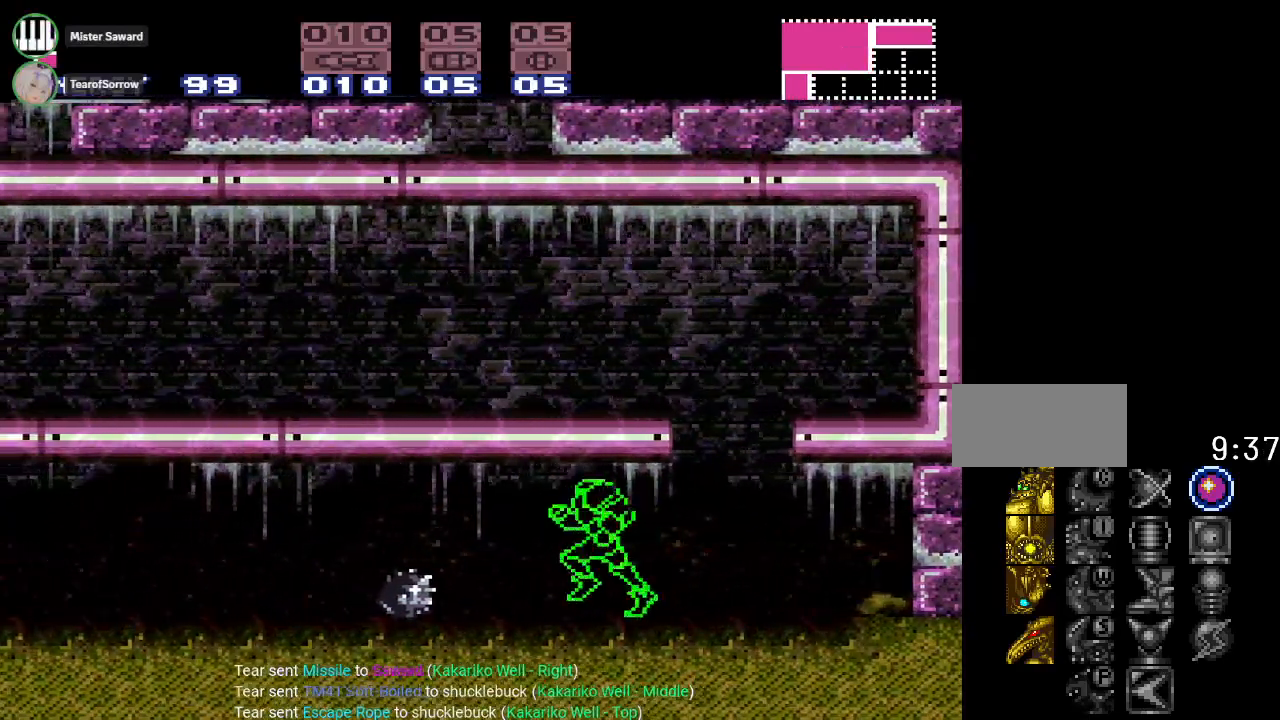
{"buttons": ["B", "DPAD_LEFT"], "events": [[417, "B", "down"]]}
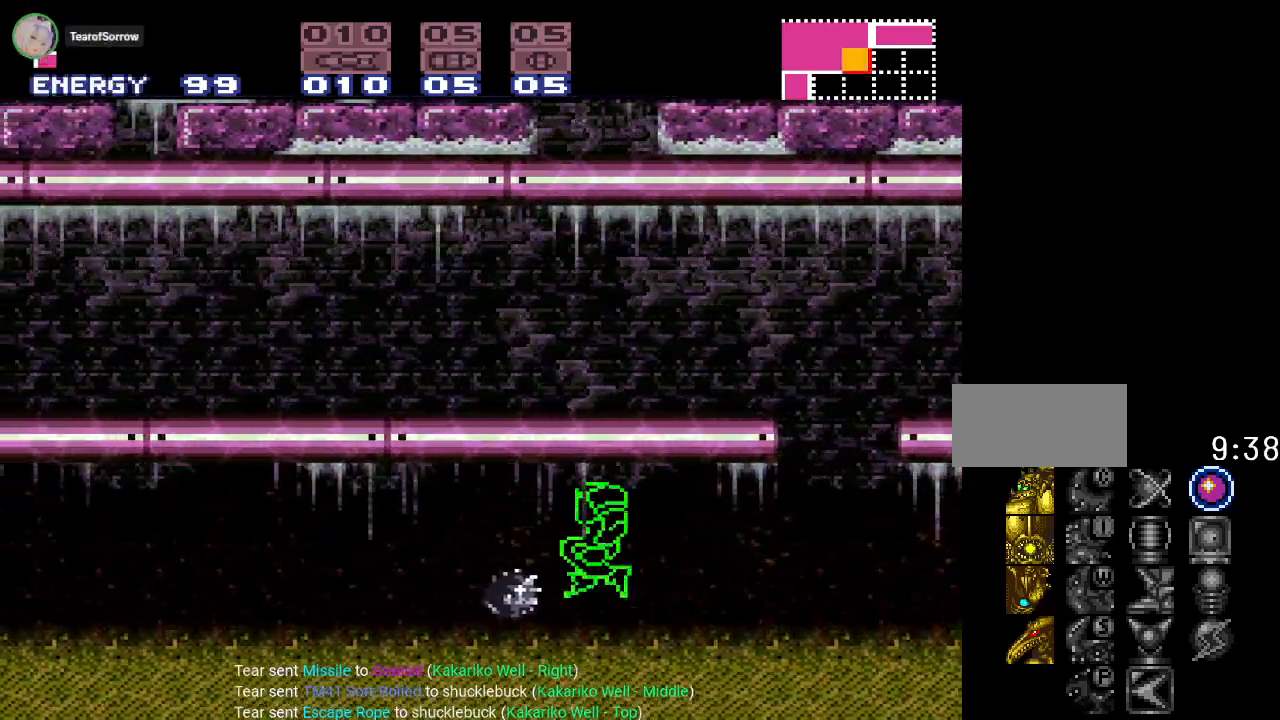
{"buttons": ["B", "DPAD_LEFT"], "events": []}
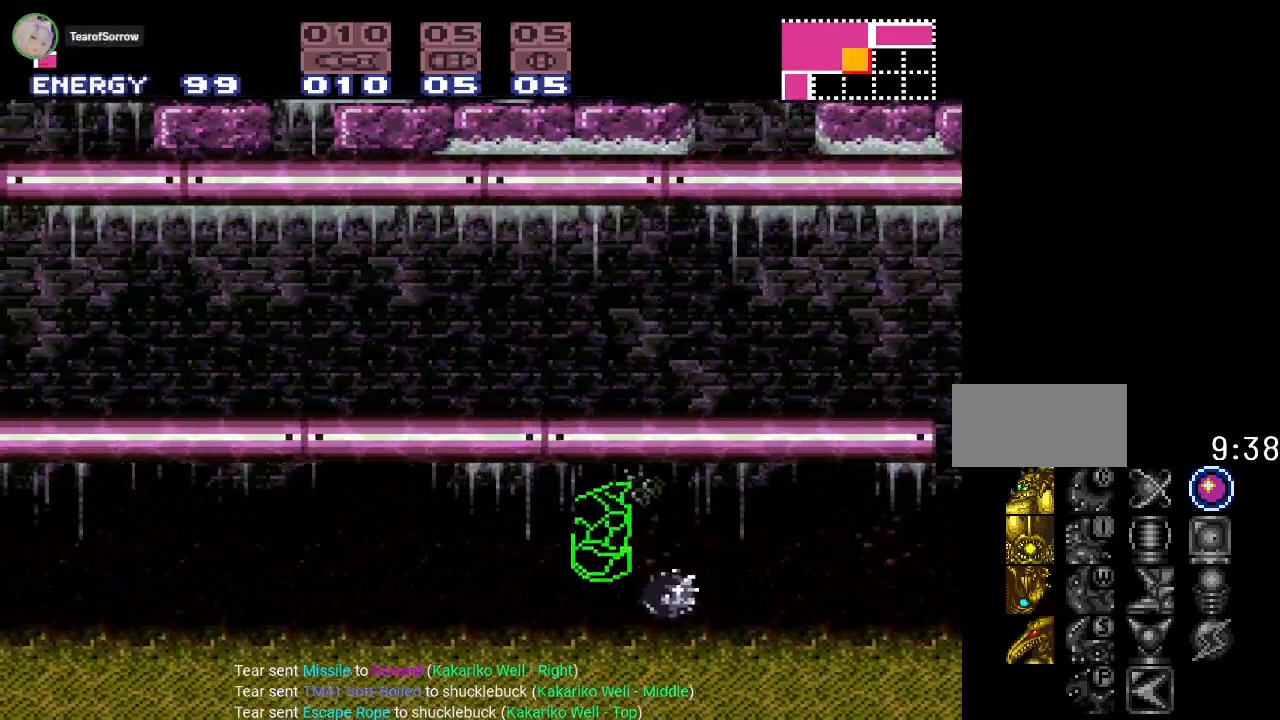
{"buttons": ["B", "DPAD_LEFT"], "events": [[100, "B", "up"], [367, "B", "down"]]}
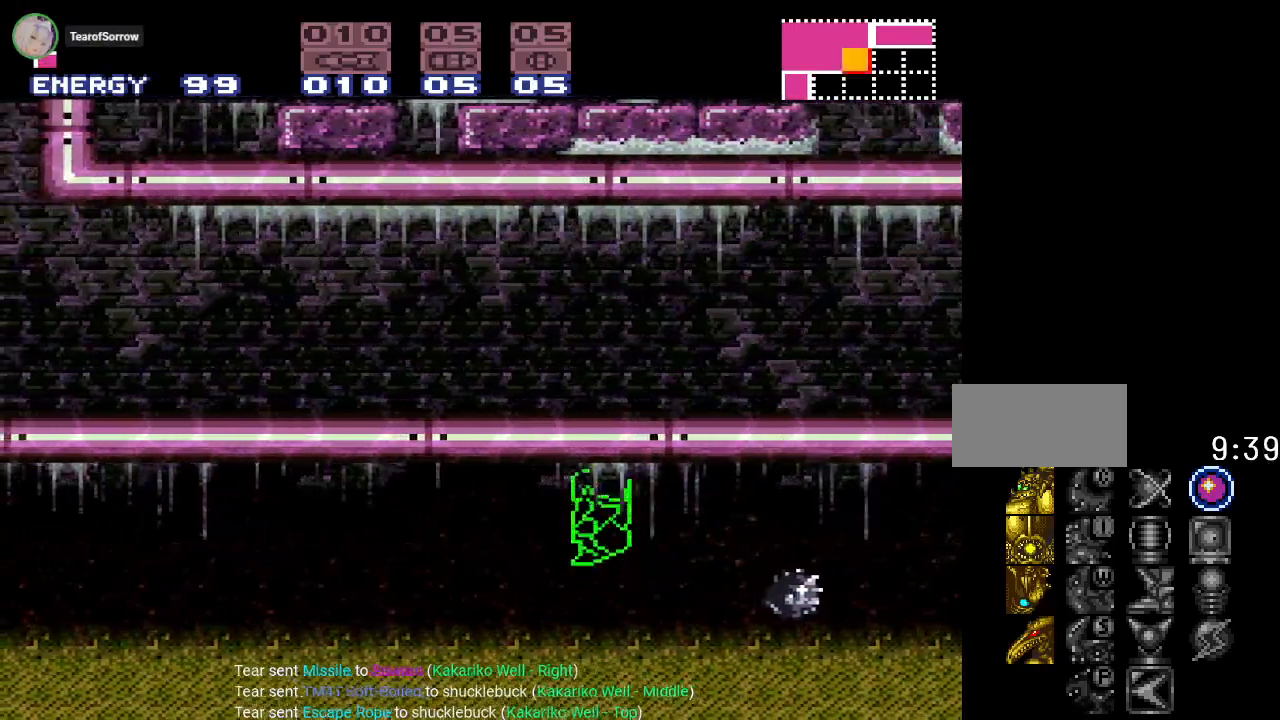
{"buttons": ["DPAD_LEFT"], "events": [[350, "B", "up"]]}
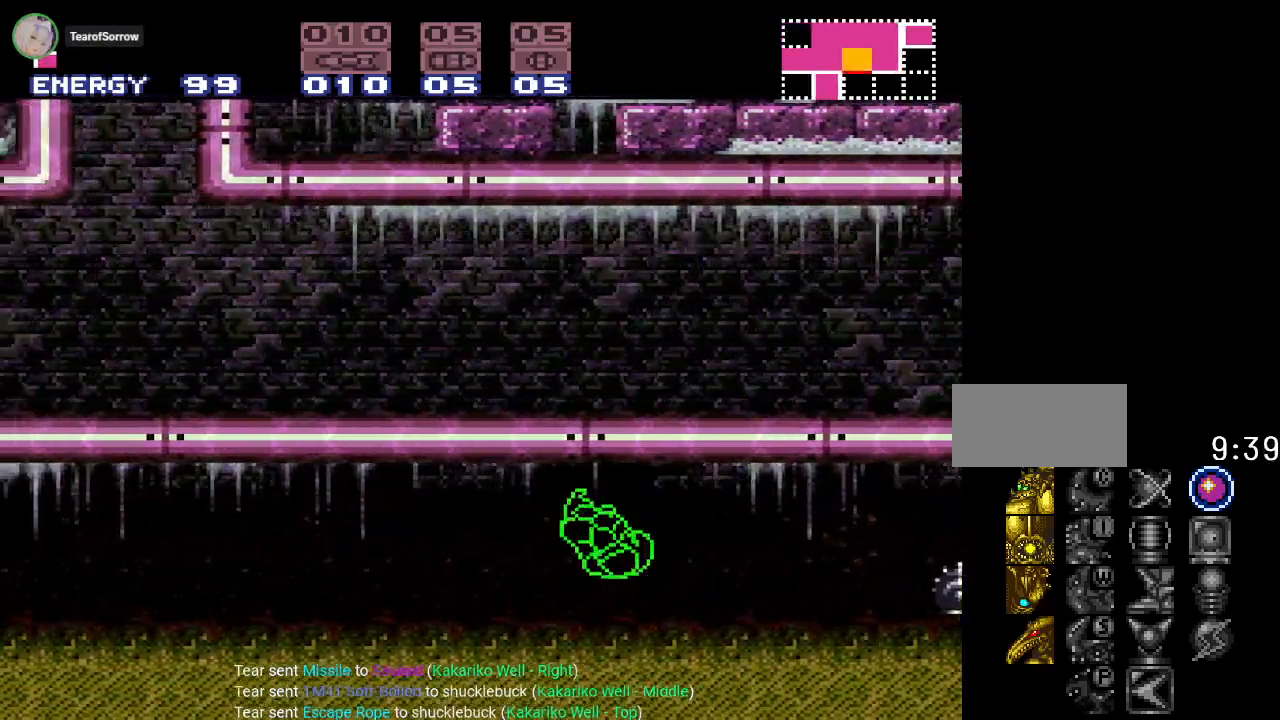
{"buttons": ["B", "DPAD_LEFT"], "events": [[217, "B", "down"]]}
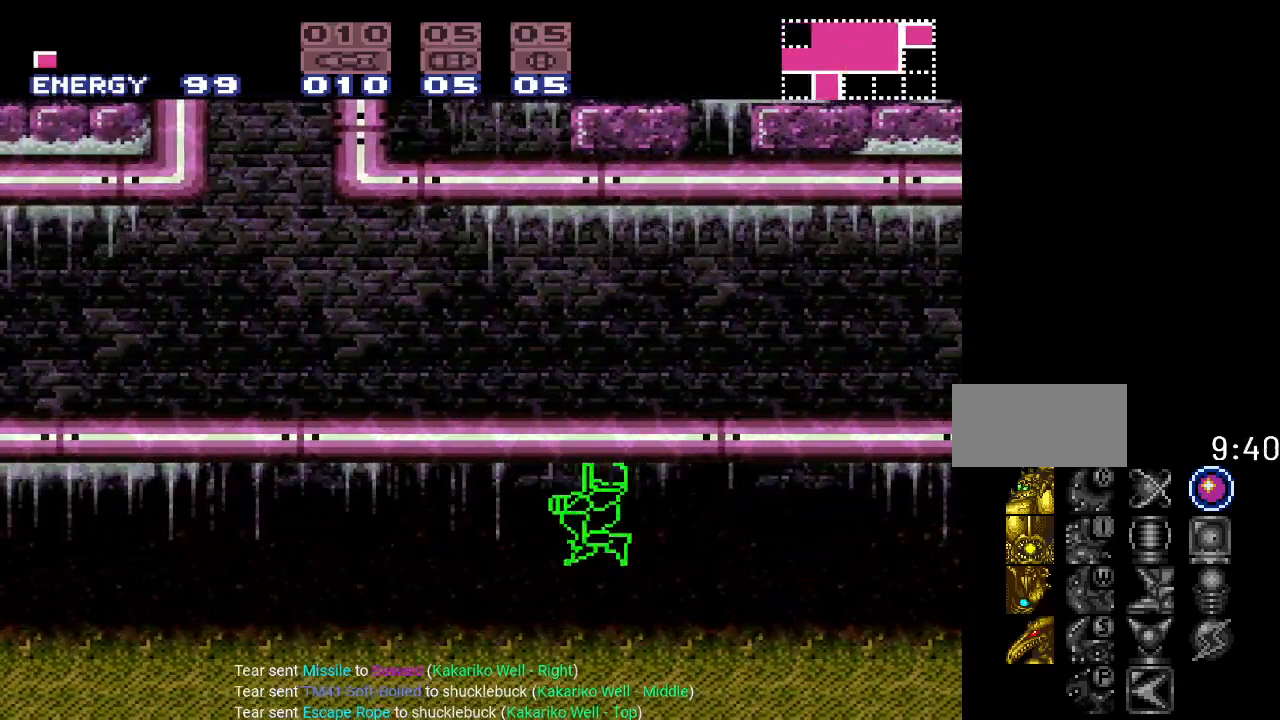
{"buttons": ["B", "DPAD_LEFT"], "events": [[283, "B", "up"], [450, "B", "down"]]}